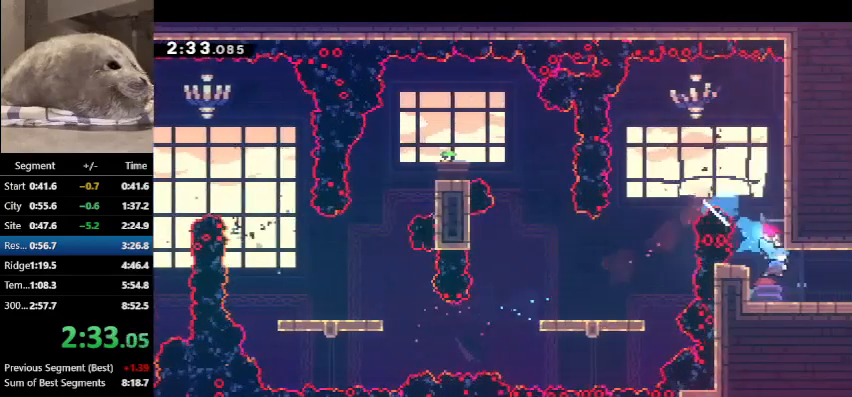
Gameplay with keyboard; each line is a JSON object with the keys held at the frame after it. "events" lists presses ("down") and releases ("up") of "dash", "demo", "down", "grab", "jump", "jump2", "jump3", "jump4", "jump5", "left", "pause", "right", "talk" and "up" between this image and that frame as [ms after this image, input, new state], when the widget could be followed in between. No other keys are recorded. Mouse input is not recorded. Key names are as the overlay labels them; some are game actions (e.g. jump) rather than physical keys. Not read: other_keys.
{"keys": ["demo", "right"], "events": [[100, "dash", "up"], [100, "demo", "down"], [167, "down", "up"]]}
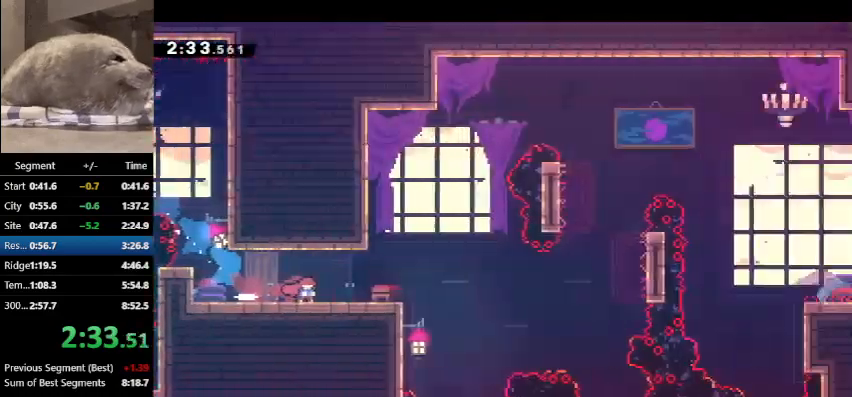
{"keys": ["demo", "right"], "events": []}
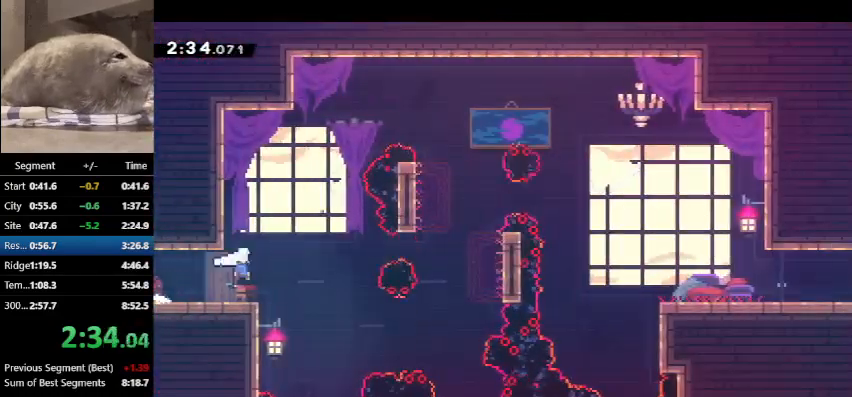
{"keys": ["right"], "events": [[267, "up", "down"], [333, "dash", "down"], [500, "dash", "up"], [500, "demo", "up"], [500, "up", "up"]]}
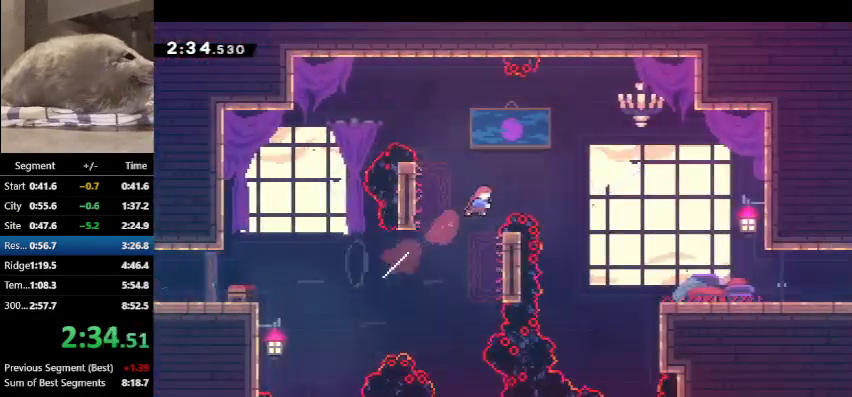
{"keys": ["right"], "events": [[67, "dash", "down"], [200, "dash", "up"]]}
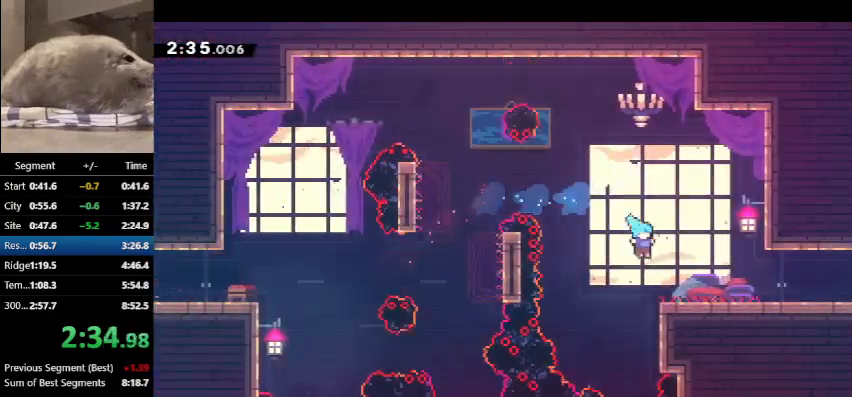
{"keys": ["right"], "events": [[167, "demo", "down"], [267, "demo", "up"]]}
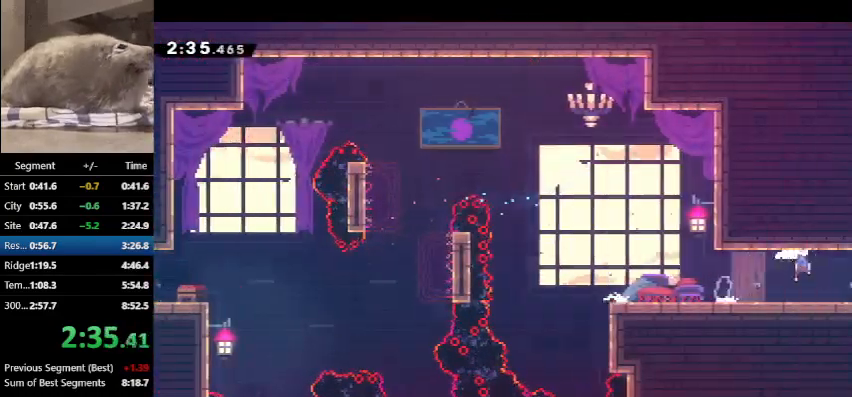
{"keys": ["right"], "events": []}
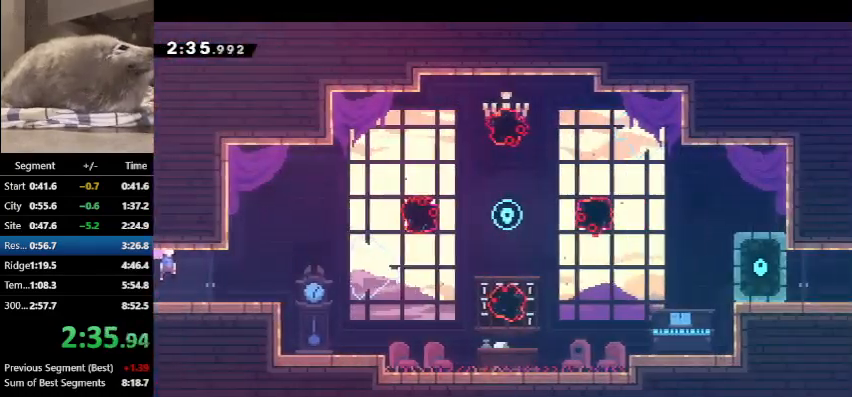
{"keys": ["right"], "events": [[100, "dash", "down"], [100, "down", "down"], [367, "down", "up"], [433, "dash", "up"]]}
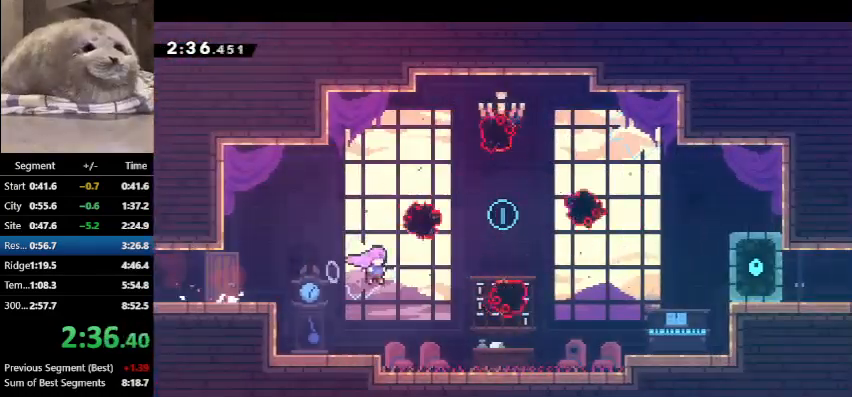
{"keys": ["dash", "down", "right"], "events": [[67, "up", "down"], [133, "dash", "down"], [267, "up", "up"], [300, "dash", "up"], [333, "down", "down"], [400, "dash", "down"]]}
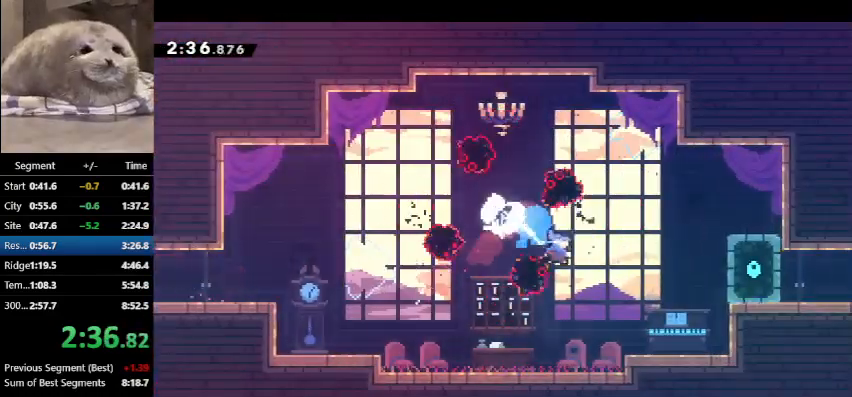
{"keys": ["right"], "events": [[100, "dash", "up"], [100, "down", "up"]]}
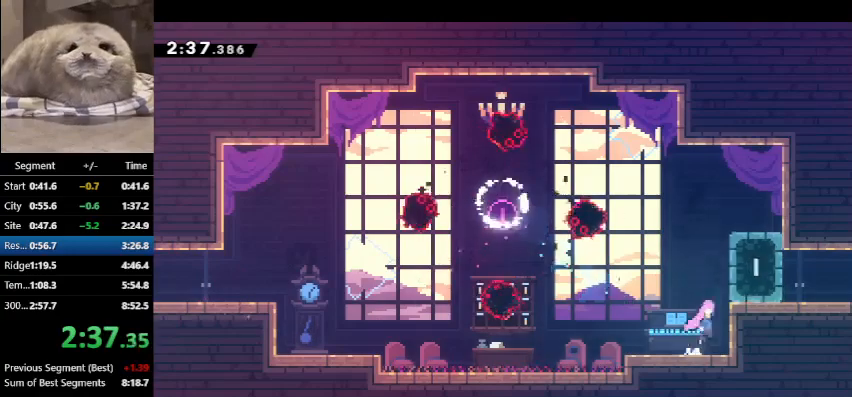
{"keys": ["demo", "right"], "events": [[233, "demo", "down"]]}
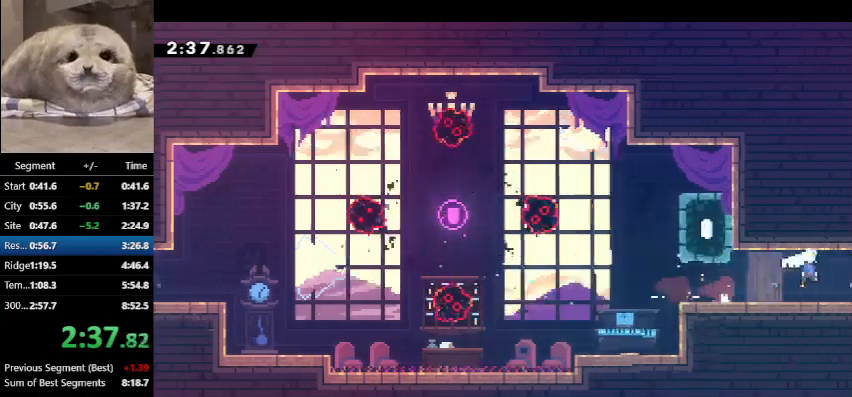
{"keys": ["demo", "right"], "events": []}
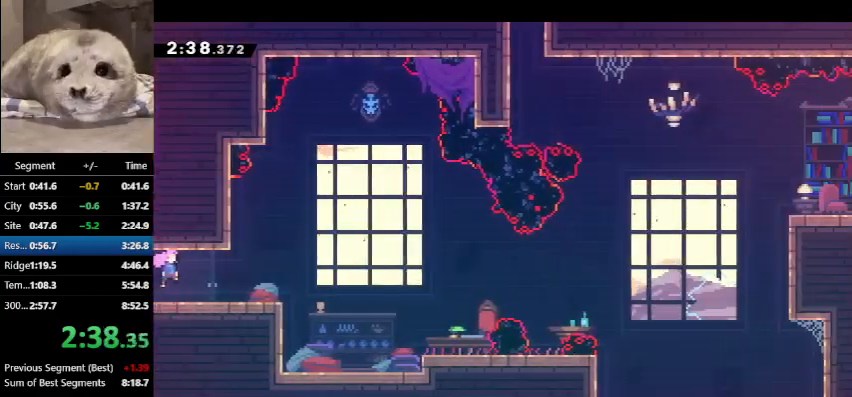
{"keys": ["right"], "events": [[167, "dash", "down"], [167, "demo", "up"], [167, "down", "down"], [367, "dash", "up"], [367, "down", "up"]]}
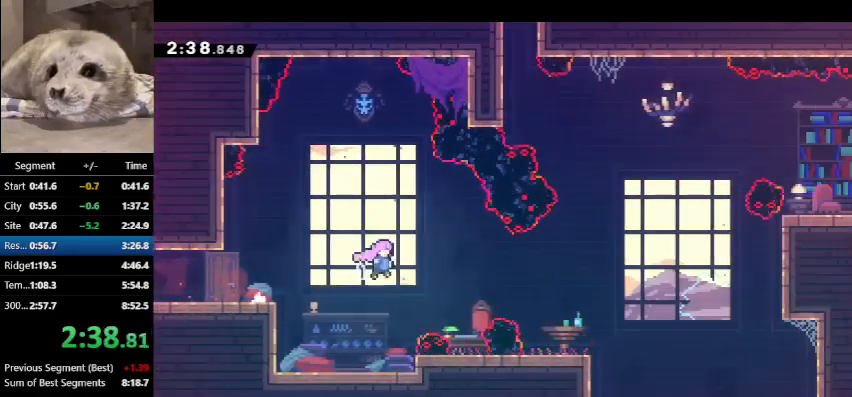
{"keys": ["dash", "right", "up"], "events": [[433, "up", "down"], [467, "dash", "down"]]}
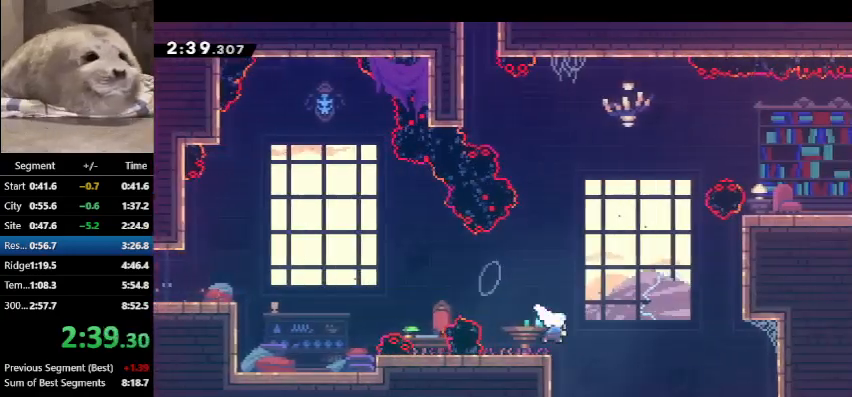
{"keys": ["right"], "events": [[100, "dash", "up"], [267, "dash", "down"], [300, "dash", "up"], [500, "up", "up"]]}
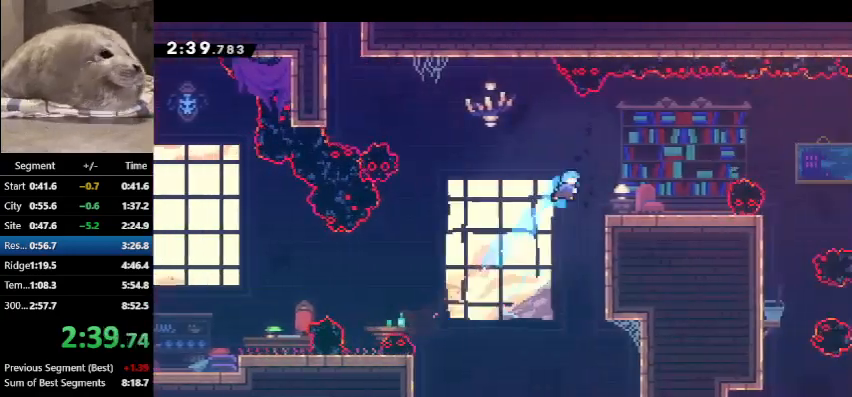
{"keys": ["right"], "events": []}
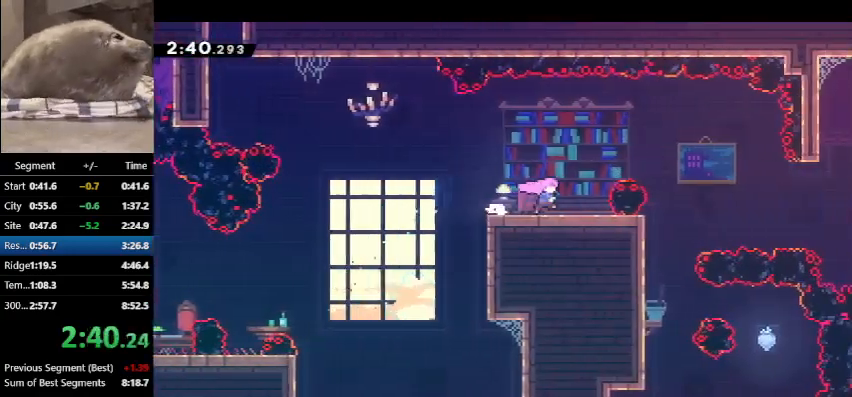
{"keys": ["demo", "right"], "events": [[100, "demo", "down"]]}
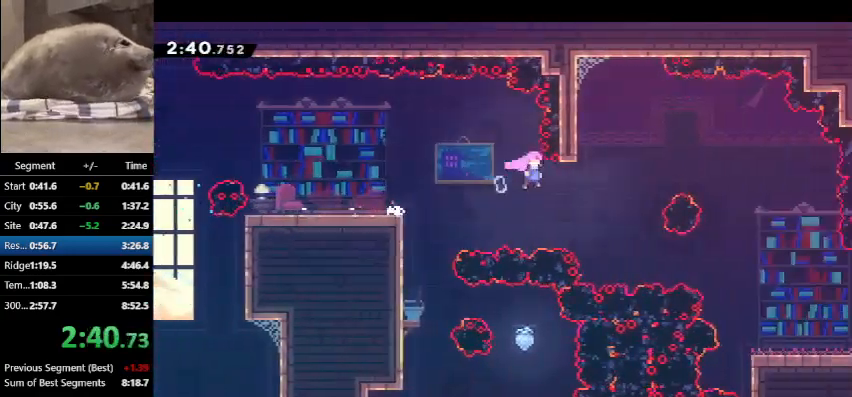
{"keys": ["dash", "right"], "events": [[33, "dash", "down"], [33, "down", "down"], [67, "demo", "up"], [200, "dash", "up"], [267, "dash", "down"], [500, "down", "up"]]}
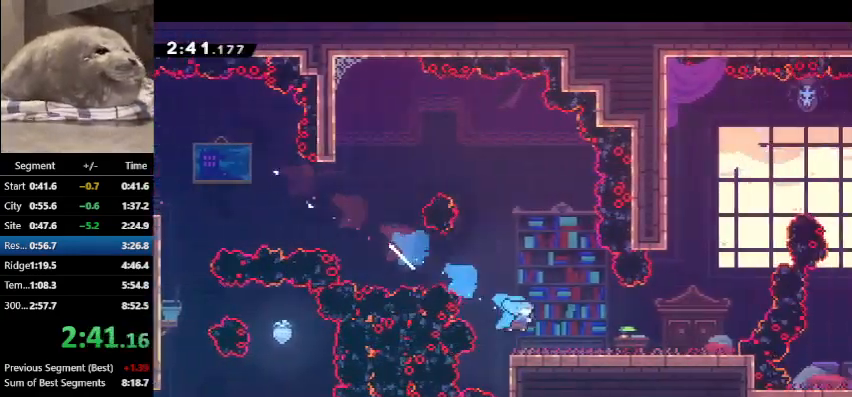
{"keys": ["dash", "up"], "events": [[33, "dash", "up"], [333, "up", "down"], [367, "dash", "down"], [367, "right", "up"]]}
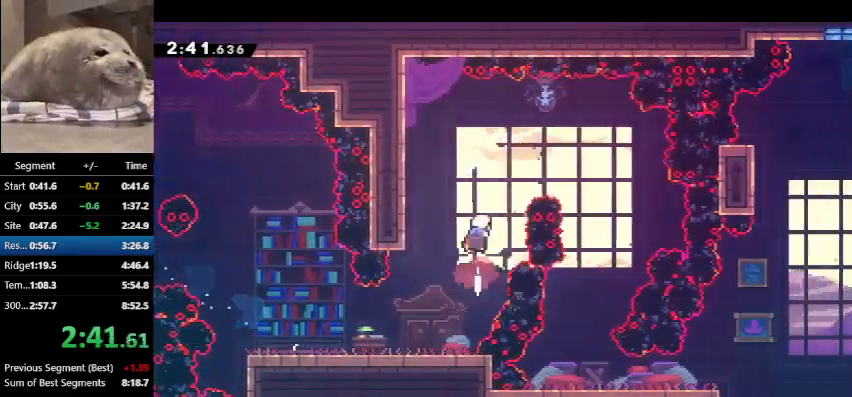
{"keys": ["down", "left"], "events": [[67, "dash", "up"], [100, "right", "down"], [133, "dash", "down"], [133, "up", "up"], [300, "dash", "up"], [333, "down", "down"], [367, "left", "down"], [367, "right", "up"]]}
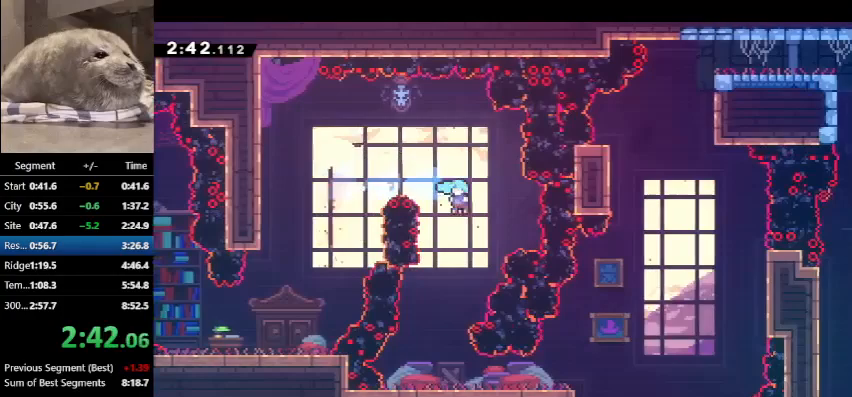
{"keys": ["demo", "right"], "events": [[367, "left", "up"], [400, "down", "up"], [400, "right", "down"], [433, "demo", "down"]]}
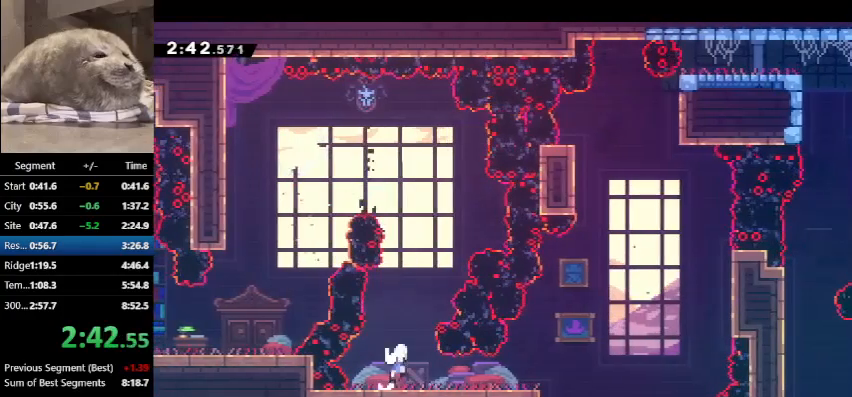
{"keys": ["dash", "up"], "events": [[100, "demo", "up"], [367, "right", "up"], [400, "dash", "down"], [400, "up", "down"]]}
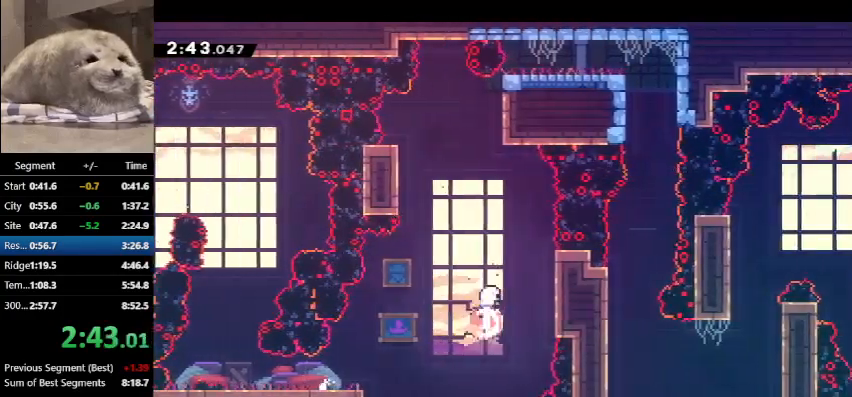
{"keys": ["grab", "right", "up"], "events": [[100, "dash", "up"], [200, "dash", "down"], [333, "right", "down"], [400, "dash", "up"], [400, "grab", "down"]]}
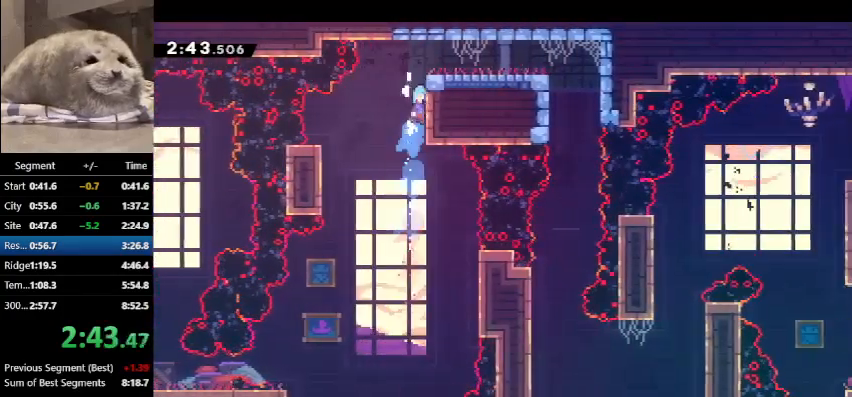
{"keys": ["right"], "events": [[300, "grab", "up"], [300, "up", "up"]]}
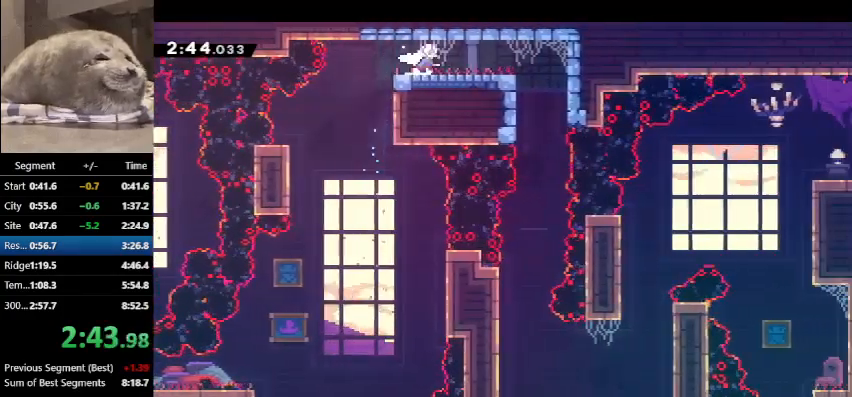
{"keys": ["down"], "events": [[33, "dash", "down"], [133, "dash", "up"], [233, "down", "down"], [233, "right", "up"]]}
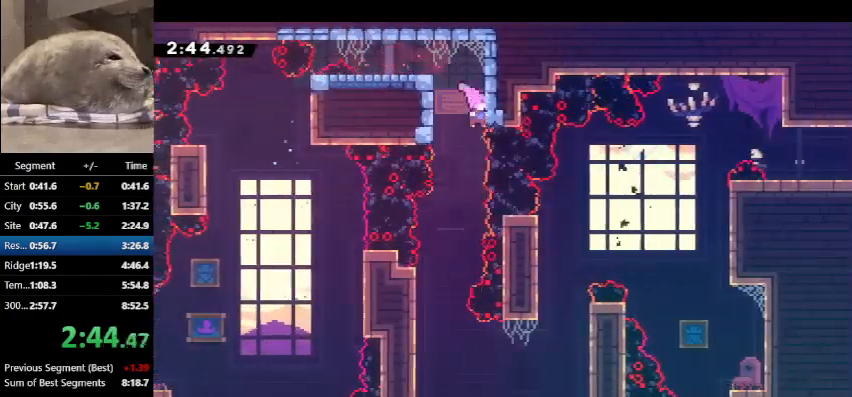
{"keys": ["dash", "right"], "events": [[100, "left", "down"], [333, "left", "up"], [433, "down", "up"], [433, "right", "down"], [500, "dash", "down"]]}
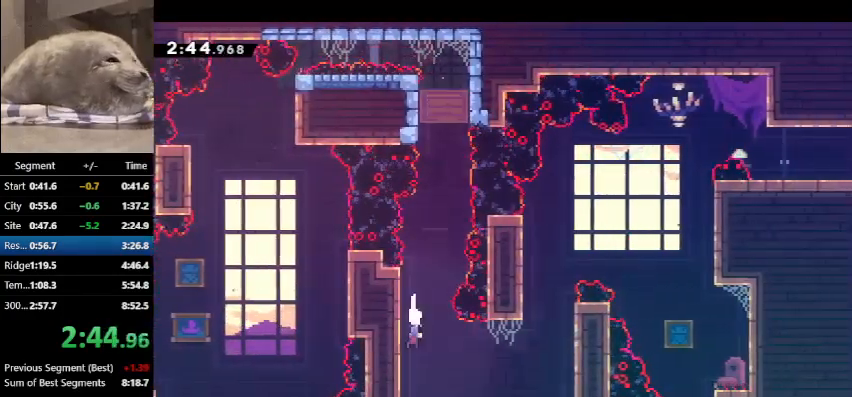
{"keys": ["dash", "grab", "right", "up"], "events": [[200, "dash", "up"], [267, "up", "down"], [300, "dash", "down"], [300, "right", "up"], [500, "grab", "down"], [500, "right", "down"]]}
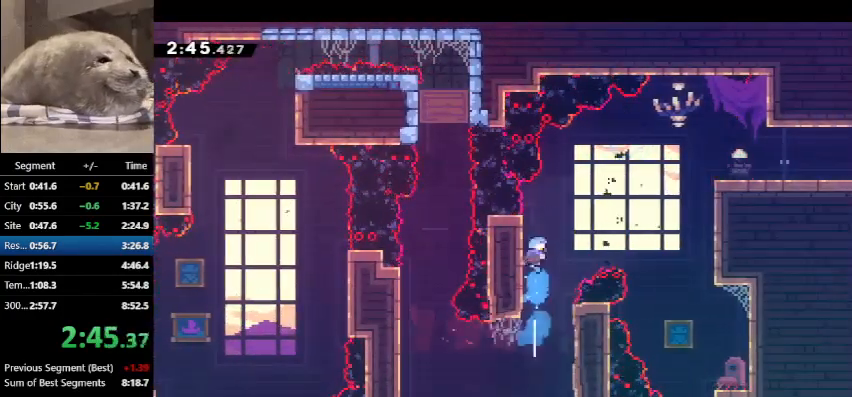
{"keys": ["dash", "grab", "right", "up"], "events": []}
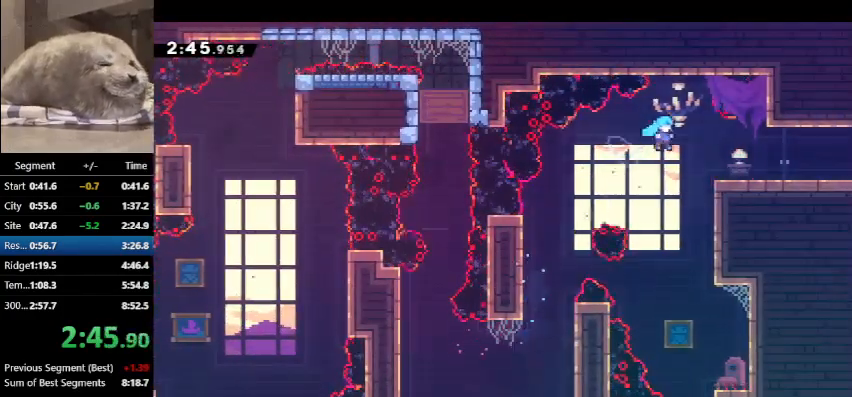
{"keys": ["grab", "right", "up"], "events": [[67, "dash", "up"]]}
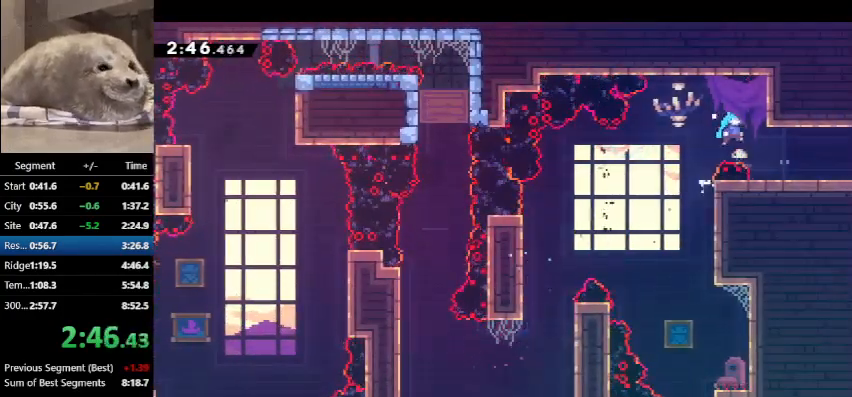
{"keys": ["right"], "events": [[33, "grab", "up"], [67, "up", "up"], [367, "demo", "down"], [467, "demo", "up"]]}
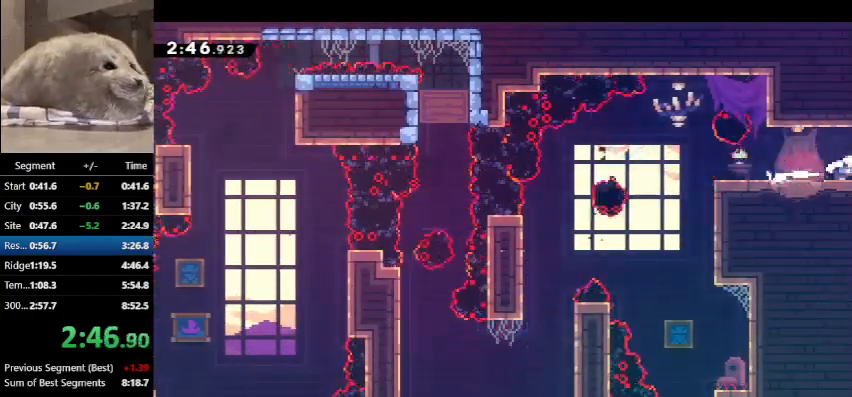
{"keys": ["down"], "events": [[33, "down", "down"], [33, "right", "up"]]}
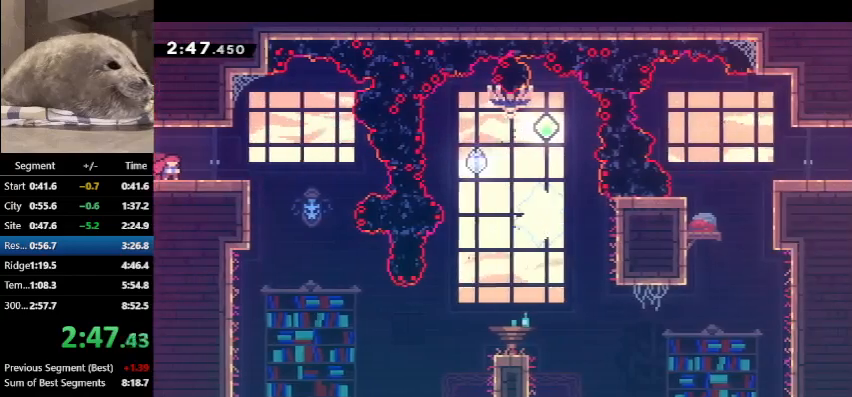
{"keys": ["down"], "events": []}